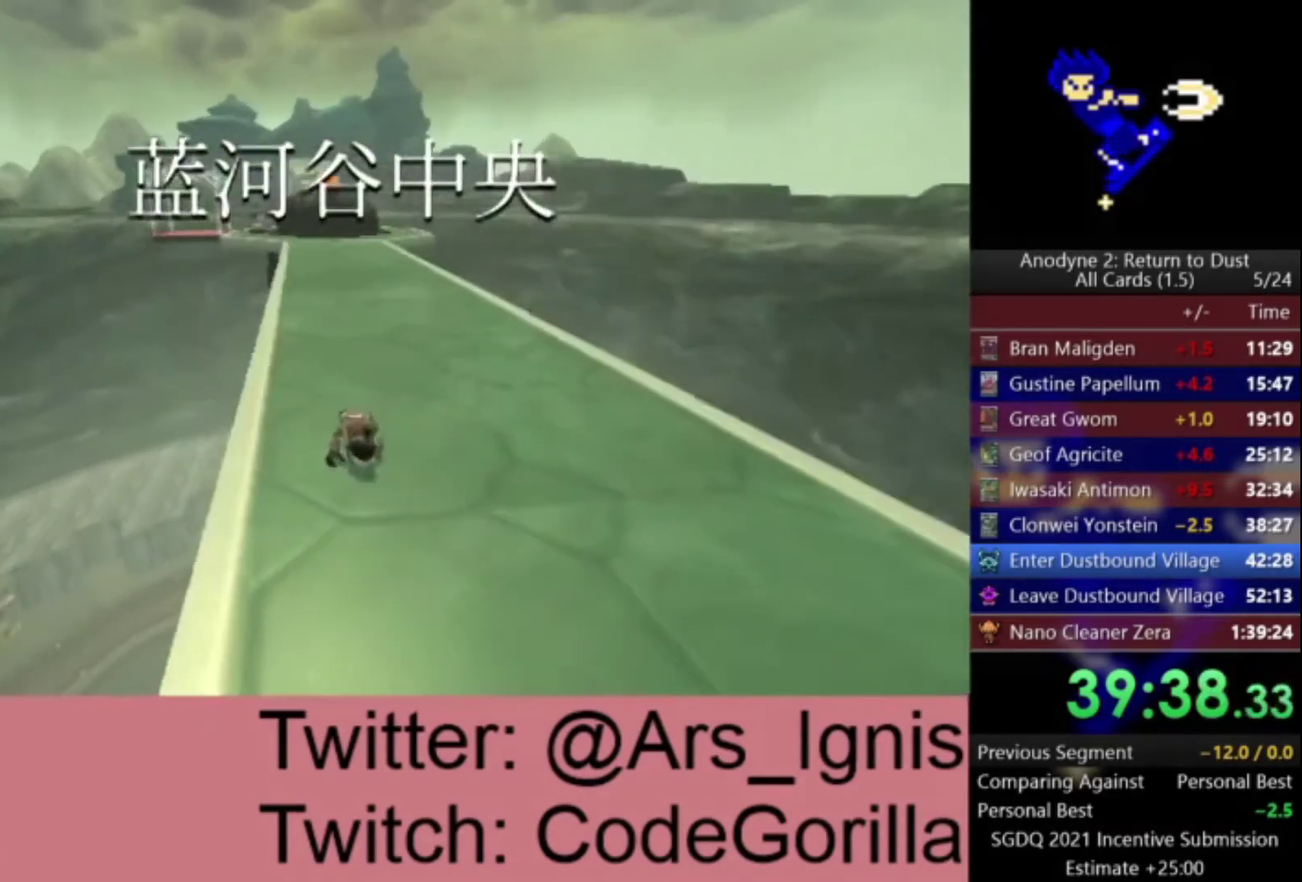
Gameplay with a controller (Xbox layout); each line is a JSON object with the inputs held at the frame after it. "events" lists button and stick changes between this image and that frame as [ms after this image, input, new state], when the widget could be followed in between. This document gives stick clicks only as held states, not as events. Not read: START.
{"buttons": [], "left_stick": "up", "right_stick": "center", "events": [[167, "right_stick", "up-right"], [234, "right_stick", "center"]]}
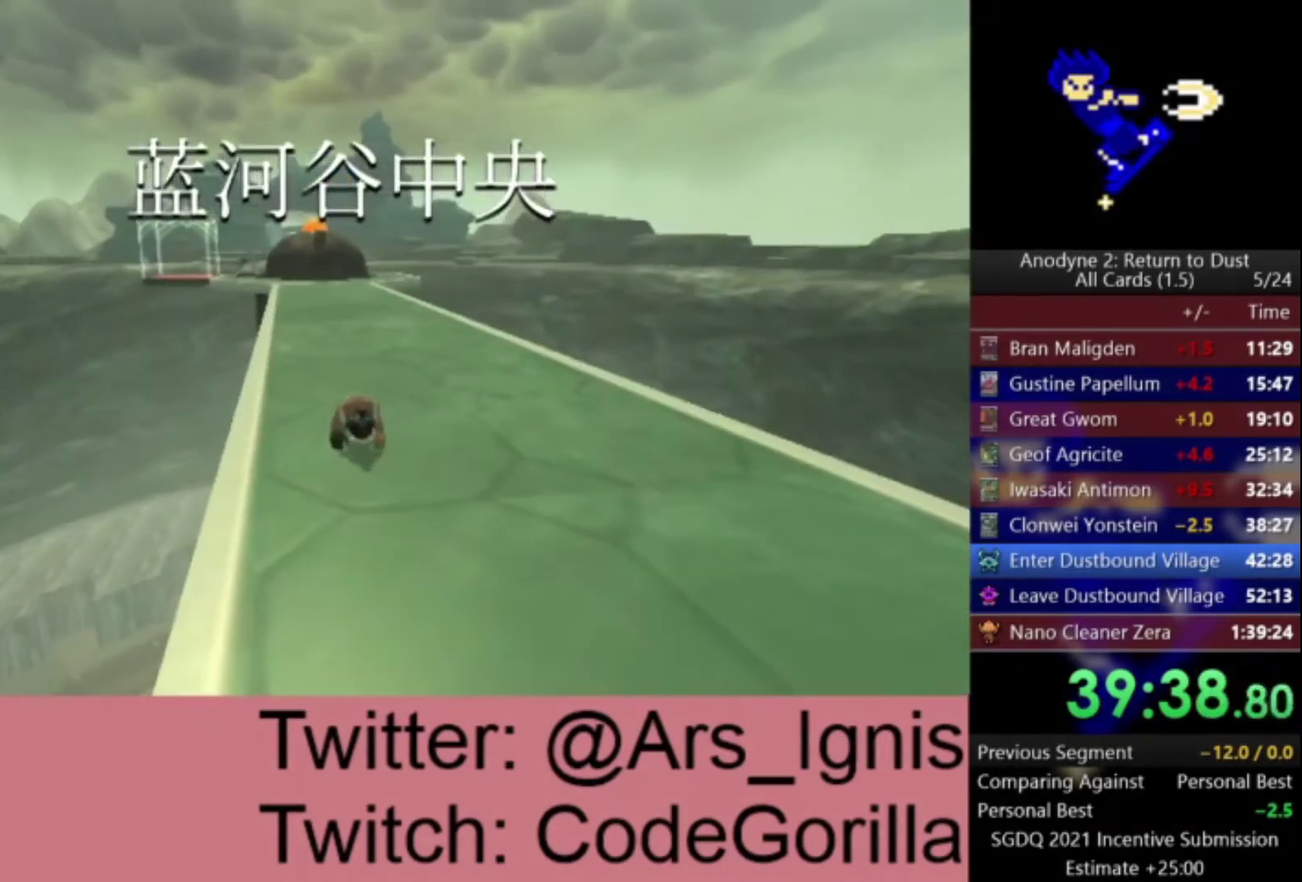
{"buttons": [], "left_stick": "up", "right_stick": "center", "events": []}
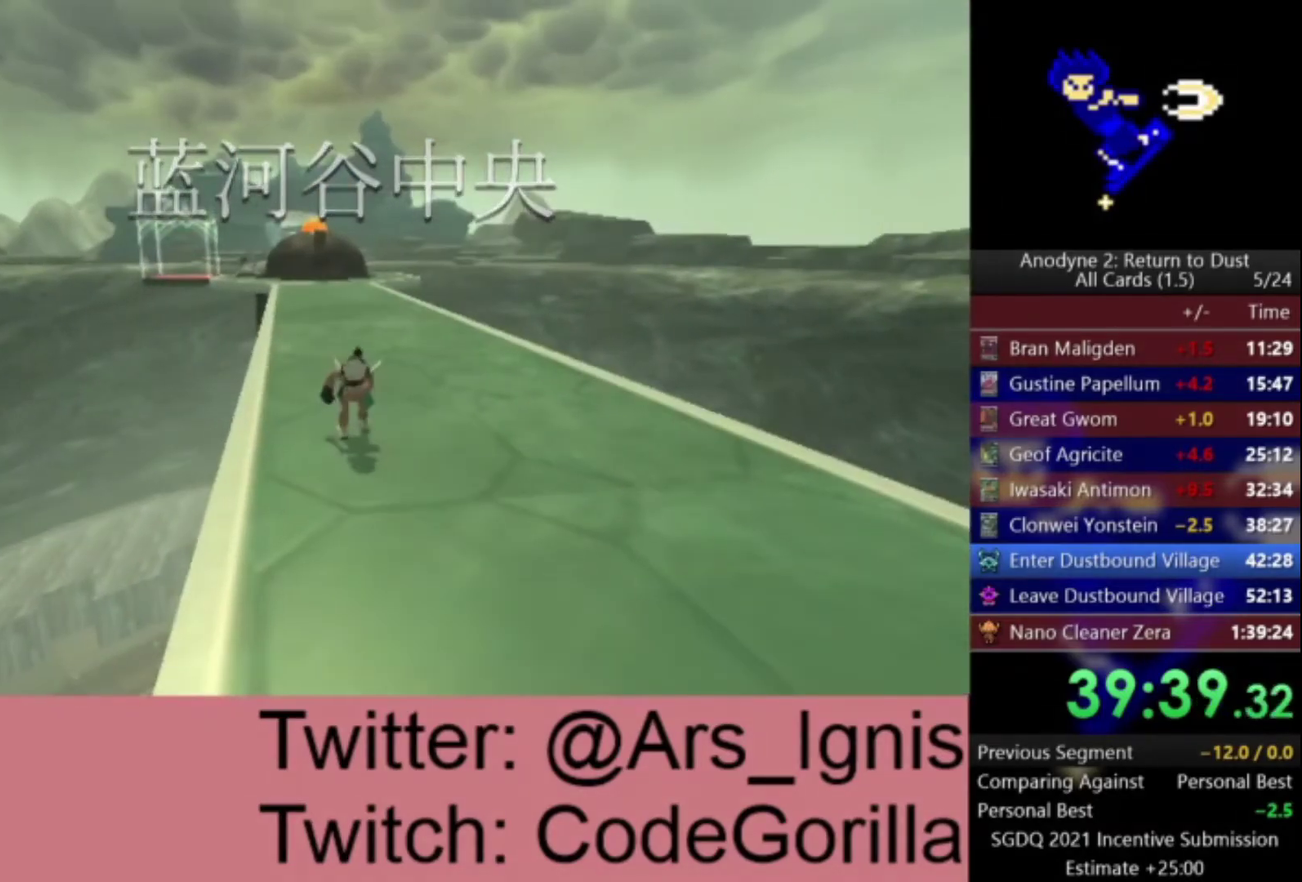
{"buttons": [], "left_stick": "up", "right_stick": "center", "events": []}
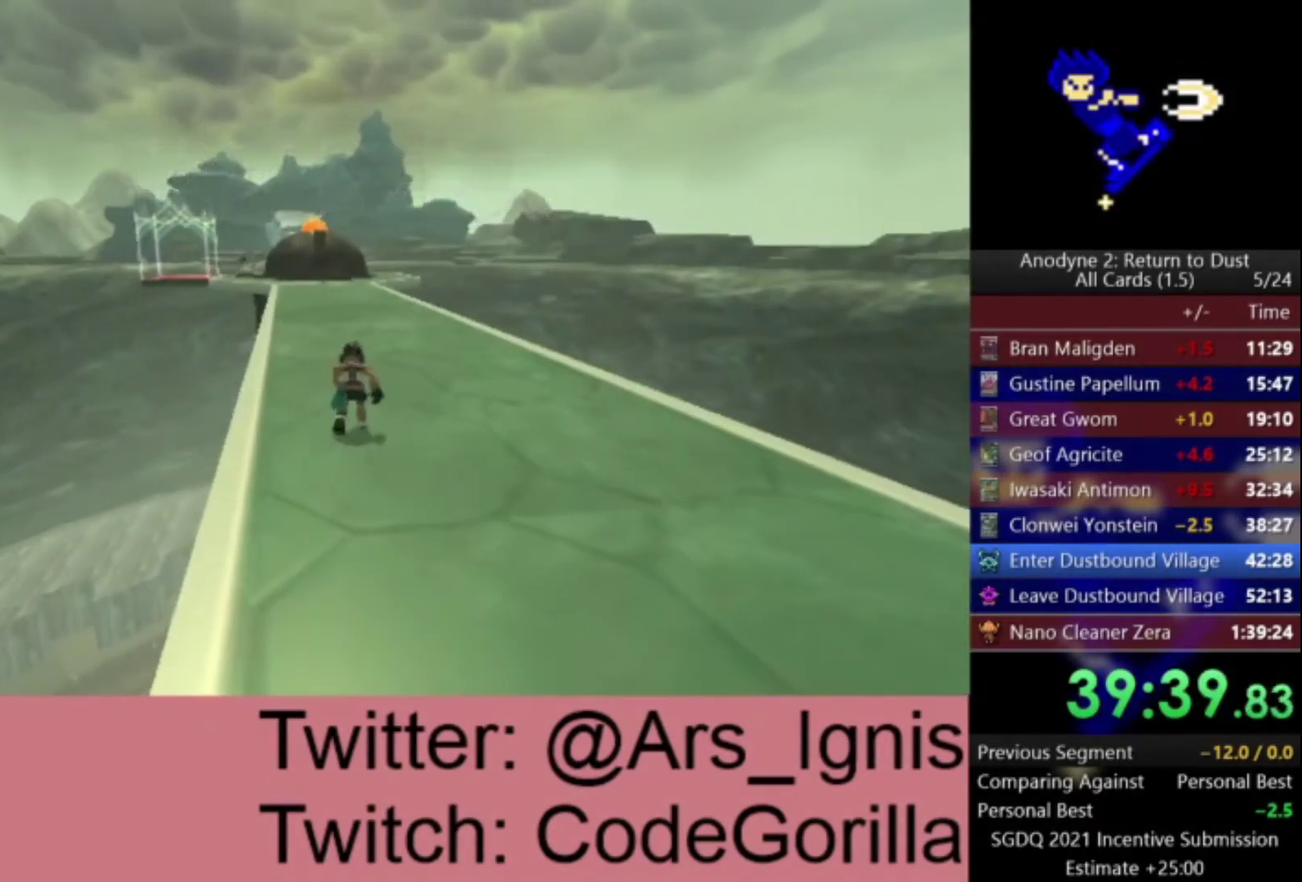
{"buttons": [], "left_stick": "up", "right_stick": "center", "events": []}
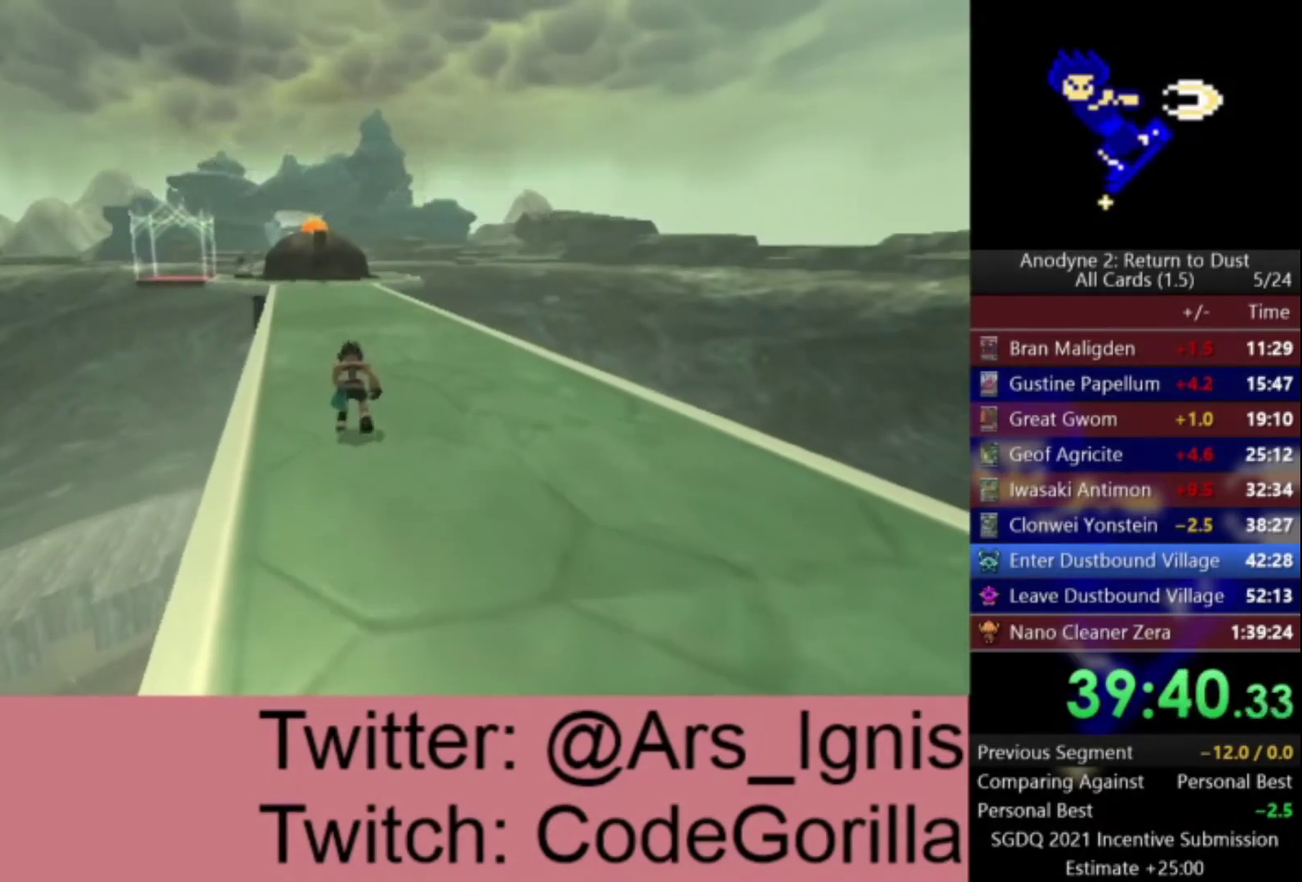
{"buttons": [], "left_stick": "up", "right_stick": "center", "events": []}
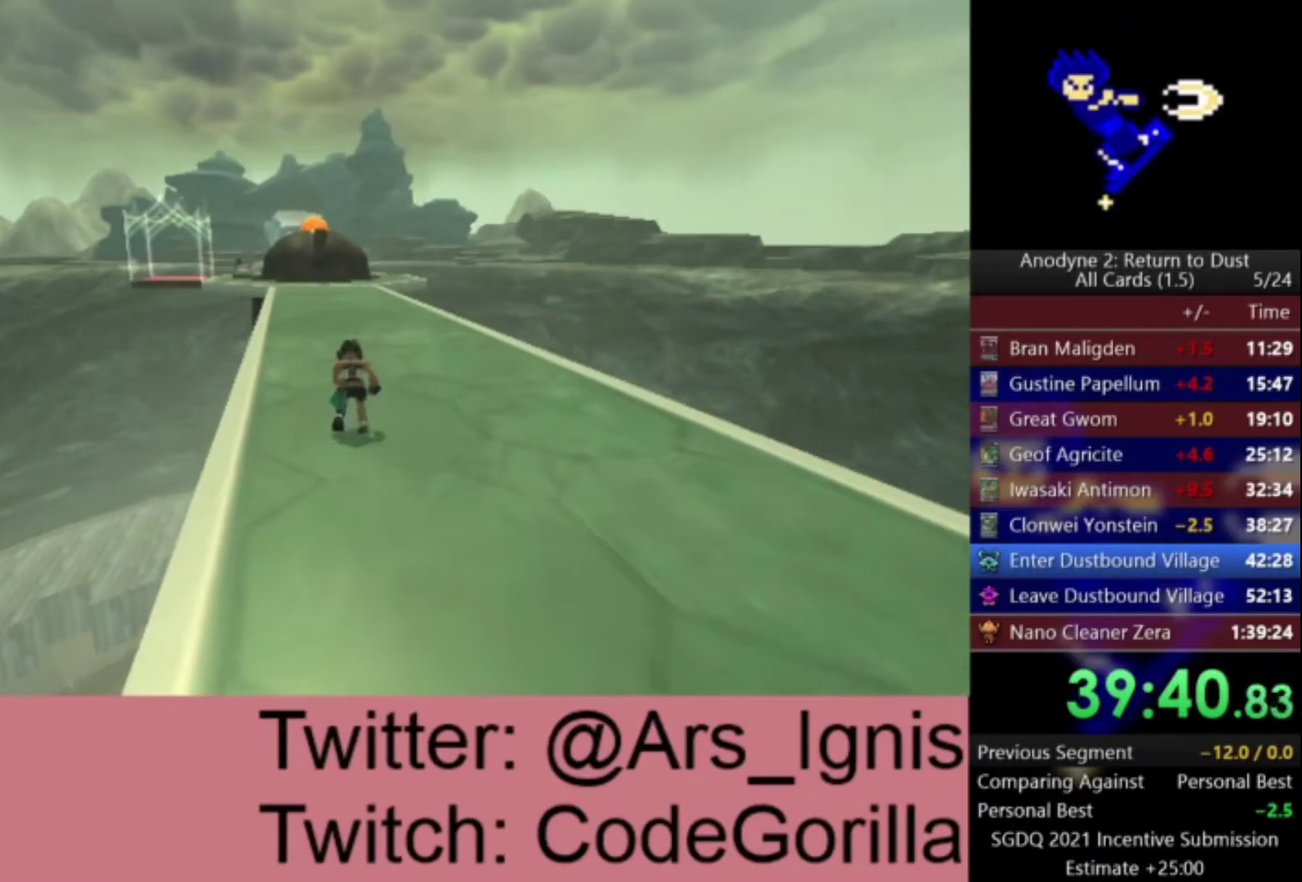
{"buttons": [], "left_stick": "up", "right_stick": "center", "events": []}
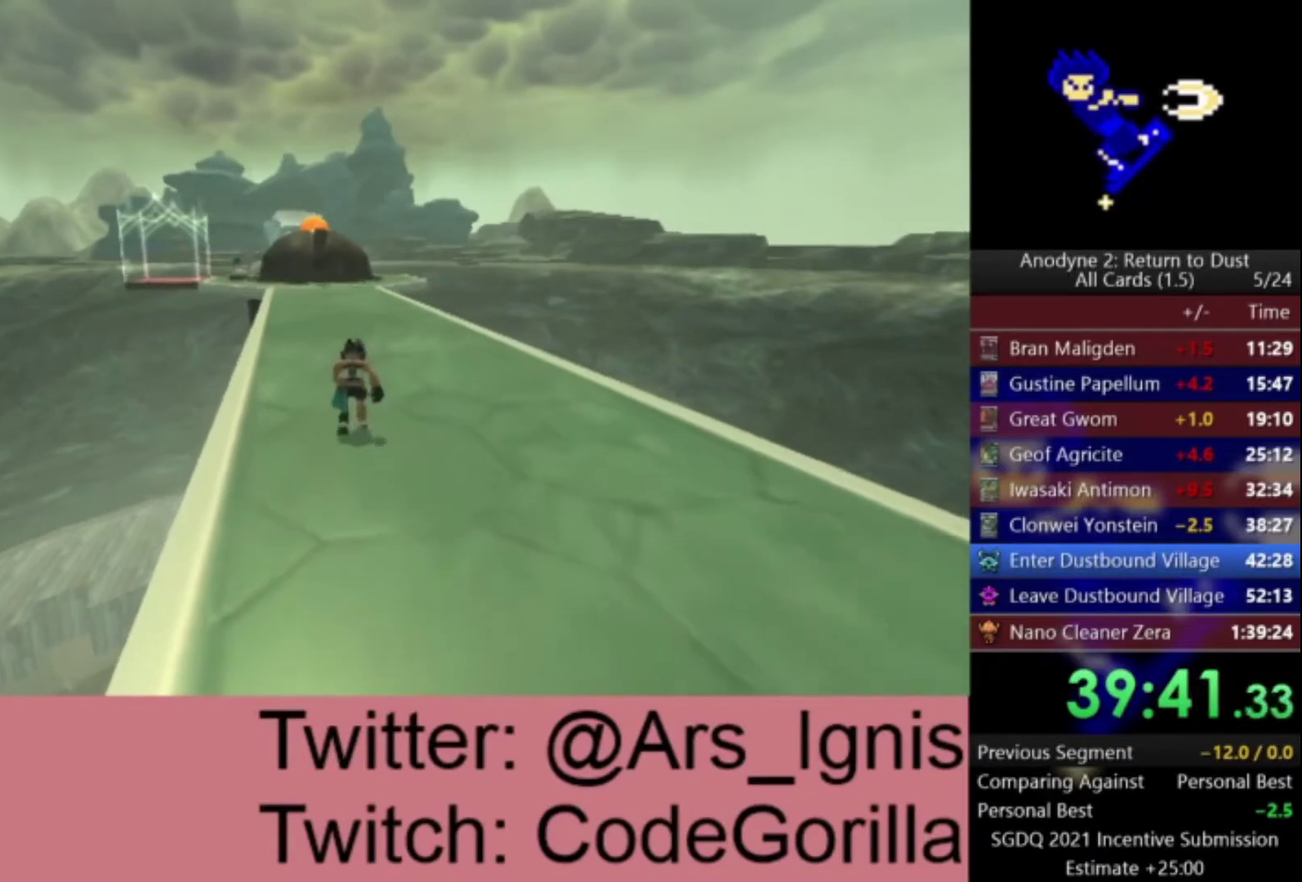
{"buttons": [], "left_stick": "up", "right_stick": "center", "events": []}
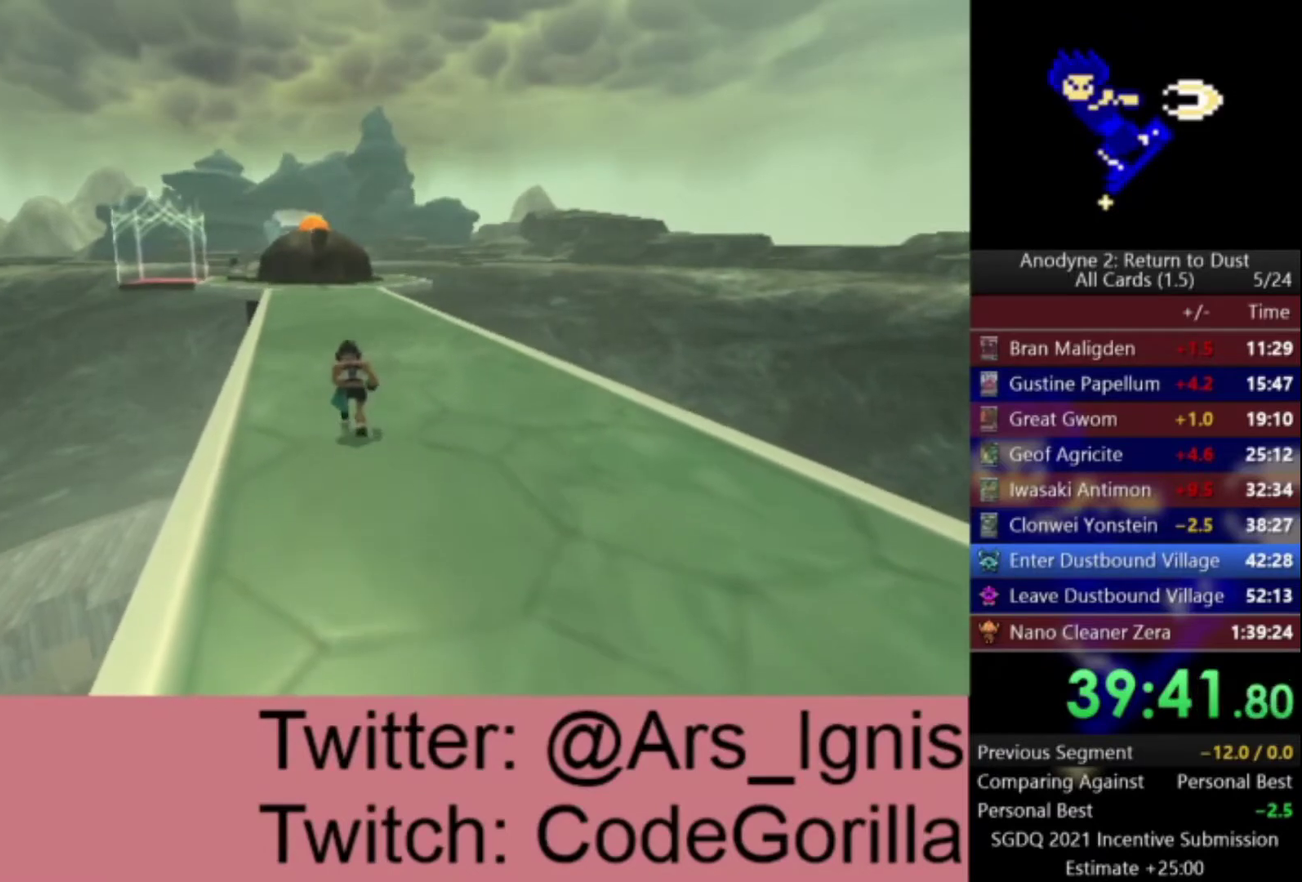
{"buttons": [], "left_stick": "up", "right_stick": "center", "events": []}
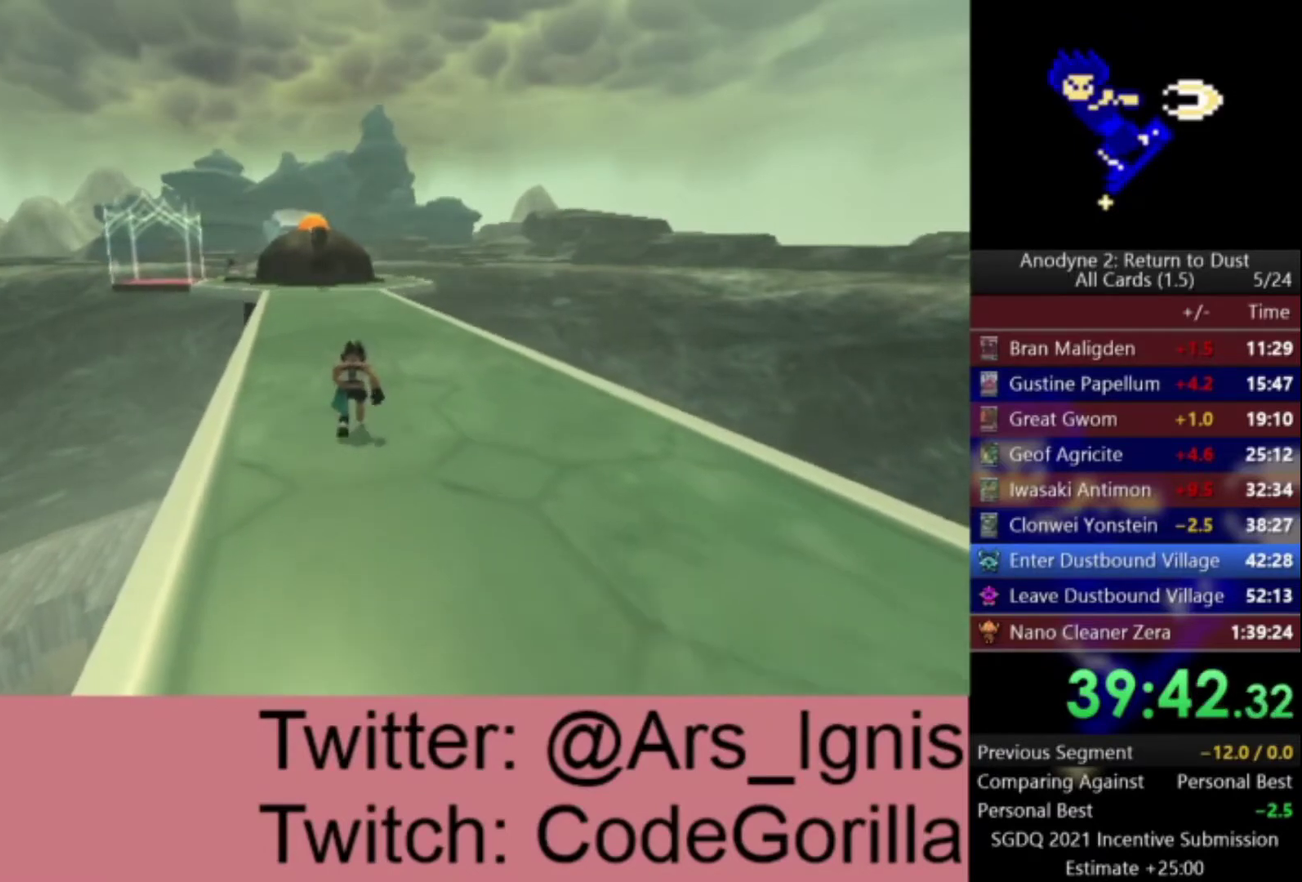
{"buttons": [], "left_stick": "up", "right_stick": "center", "events": []}
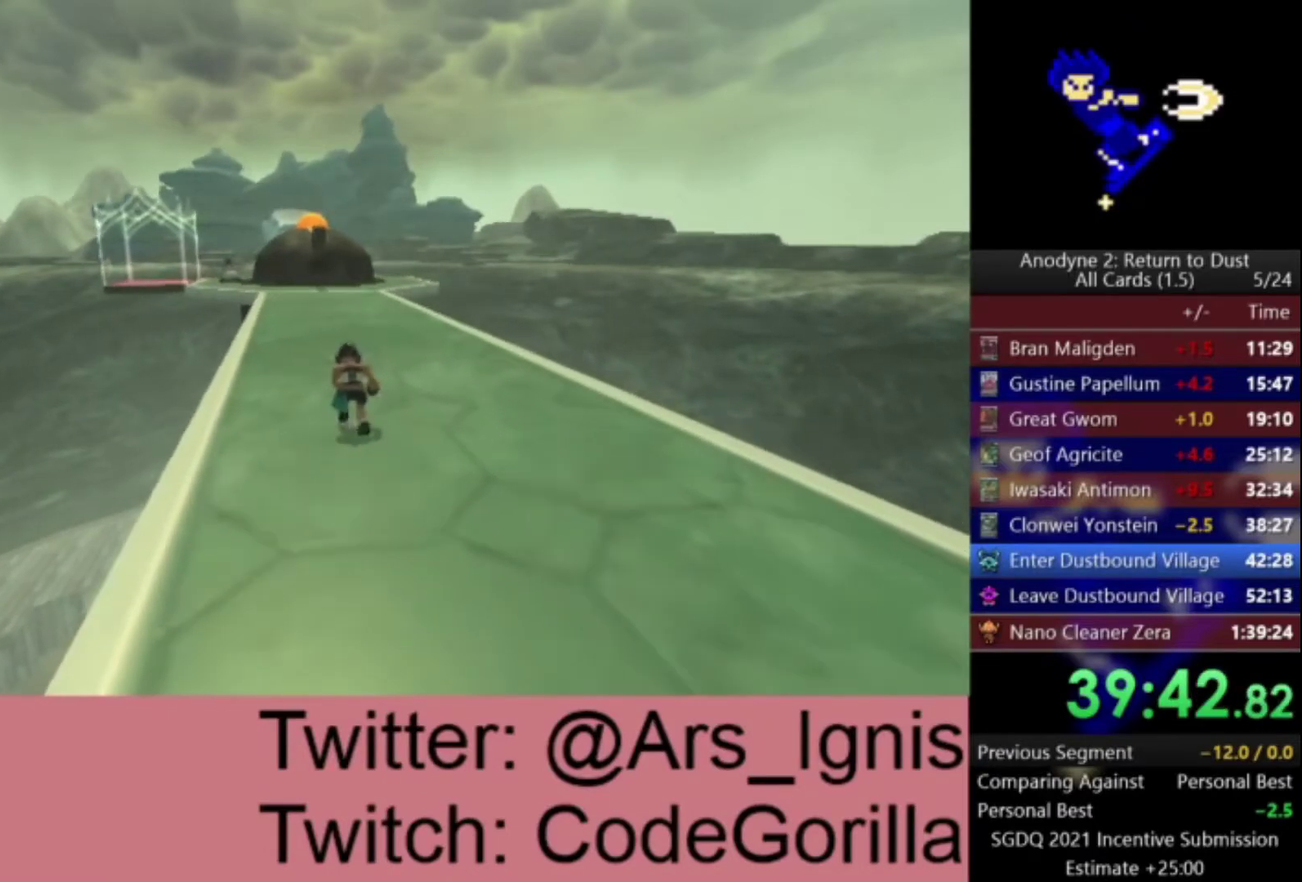
{"buttons": ["R1"], "left_stick": "up", "right_stick": "center", "events": [[401, "R1", "down"]]}
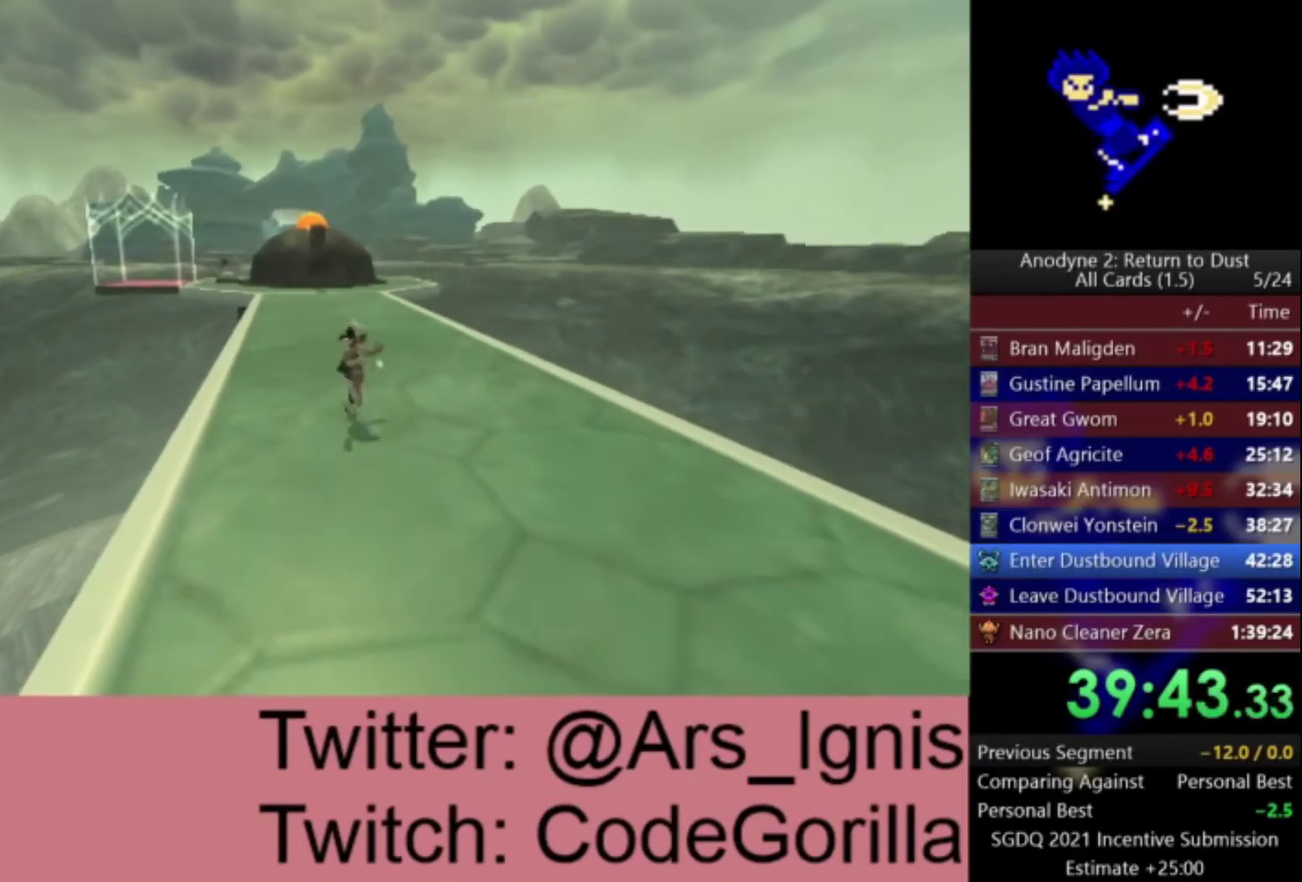
{"buttons": ["A"], "left_stick": "up", "right_stick": "center", "events": [[133, "R1", "up"], [500, "A", "down"]]}
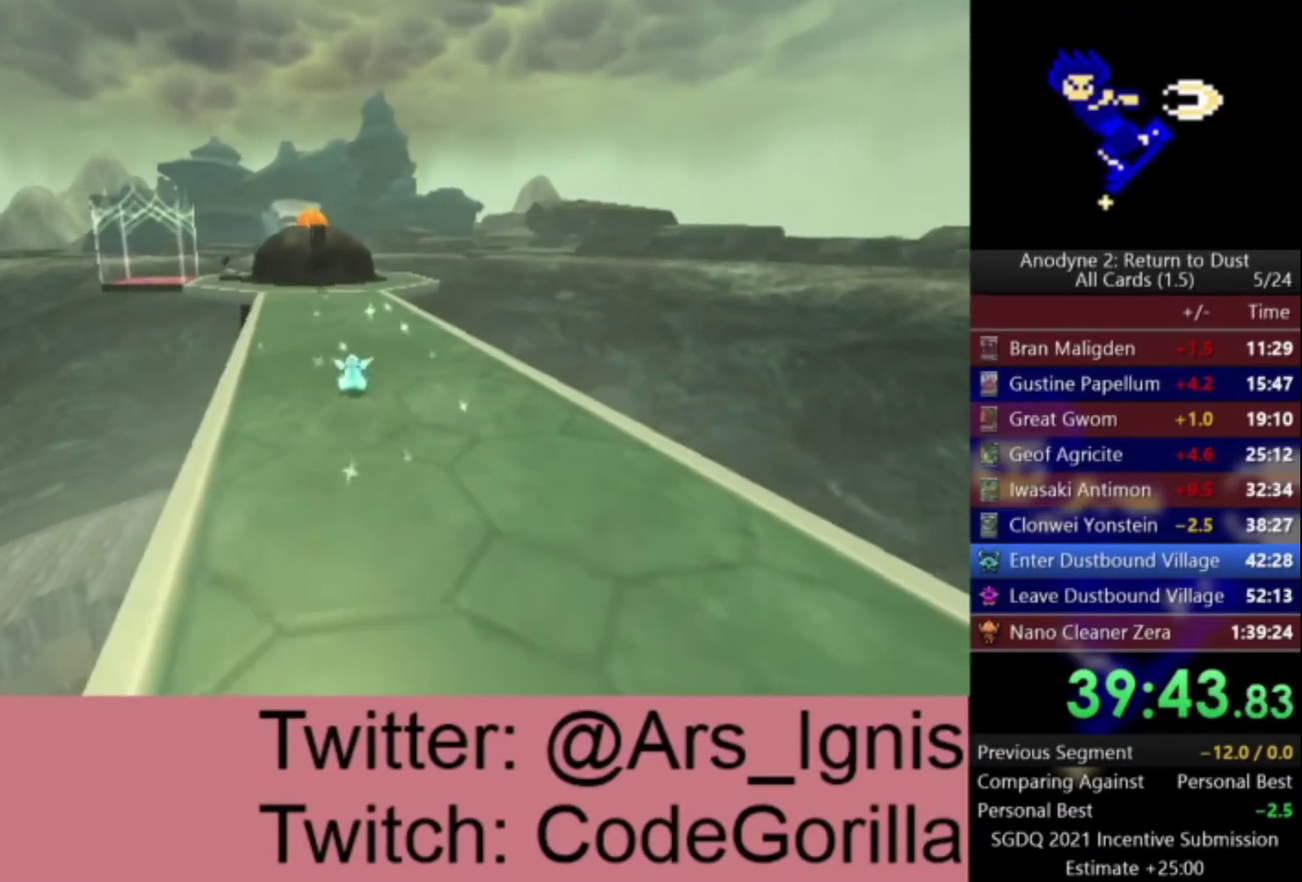
{"buttons": ["A"], "left_stick": "up", "right_stick": "center", "events": []}
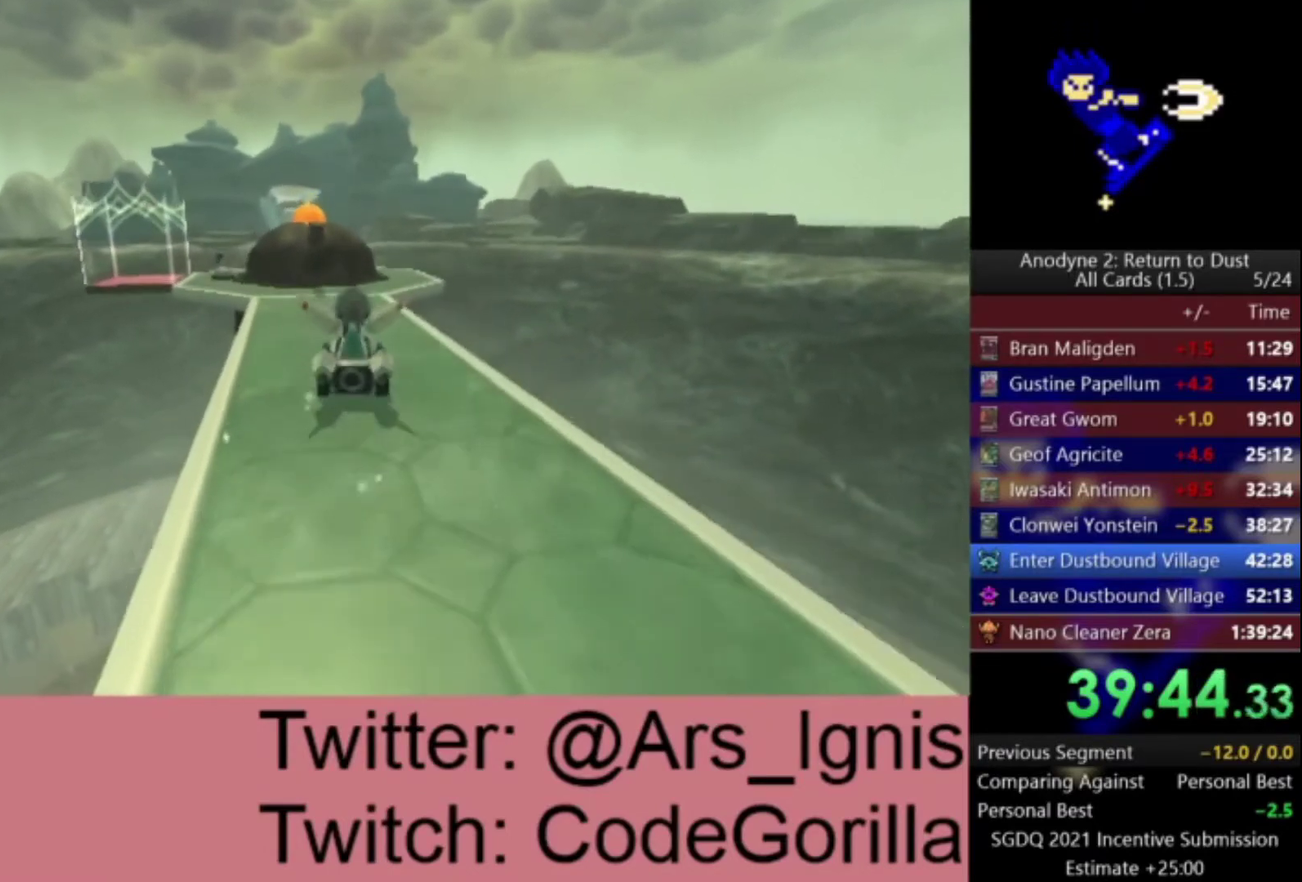
{"buttons": ["A"], "left_stick": "up", "right_stick": "center", "events": []}
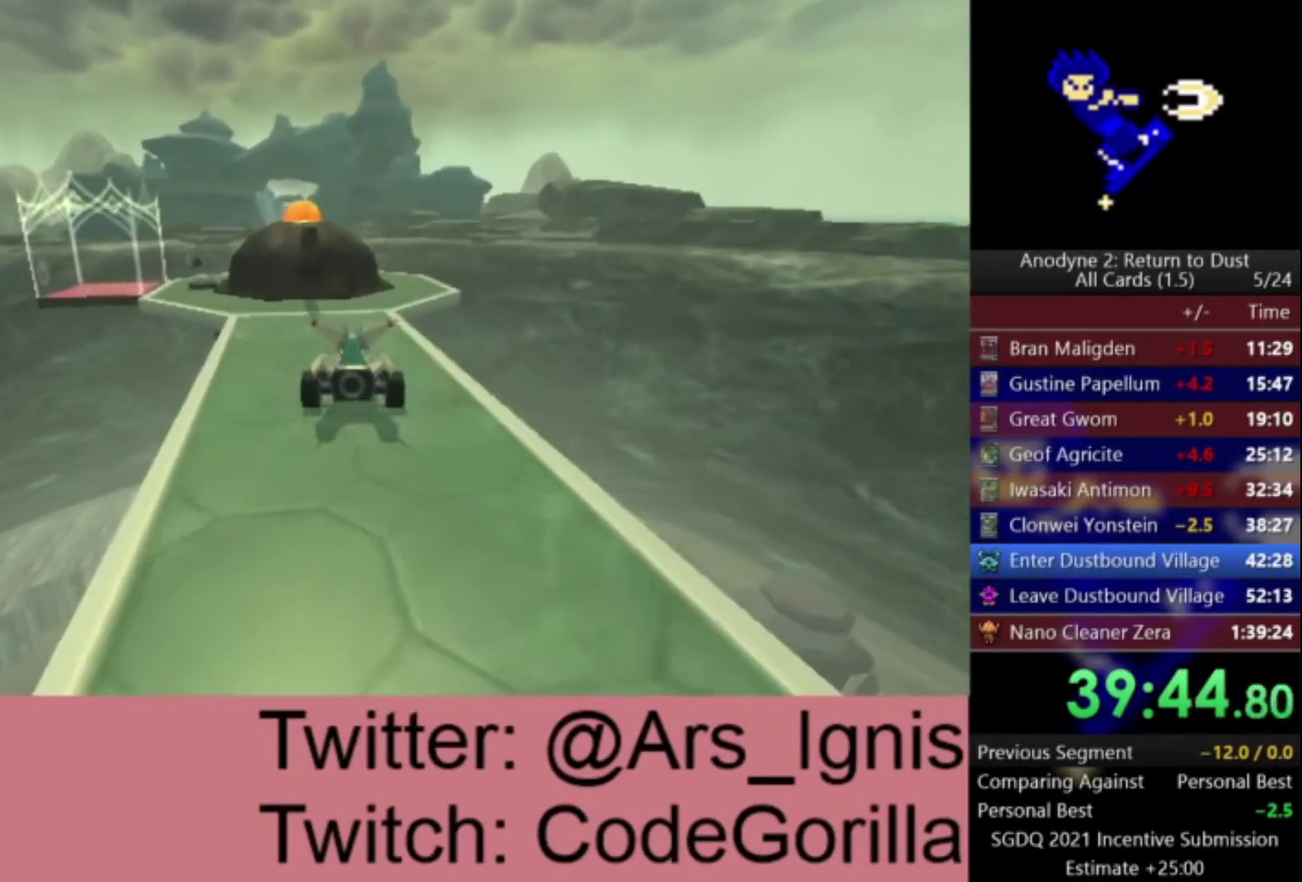
{"buttons": ["A"], "left_stick": "right", "right_stick": "center", "events": [[134, "left_stick", "center"], [434, "left_stick", "right"]]}
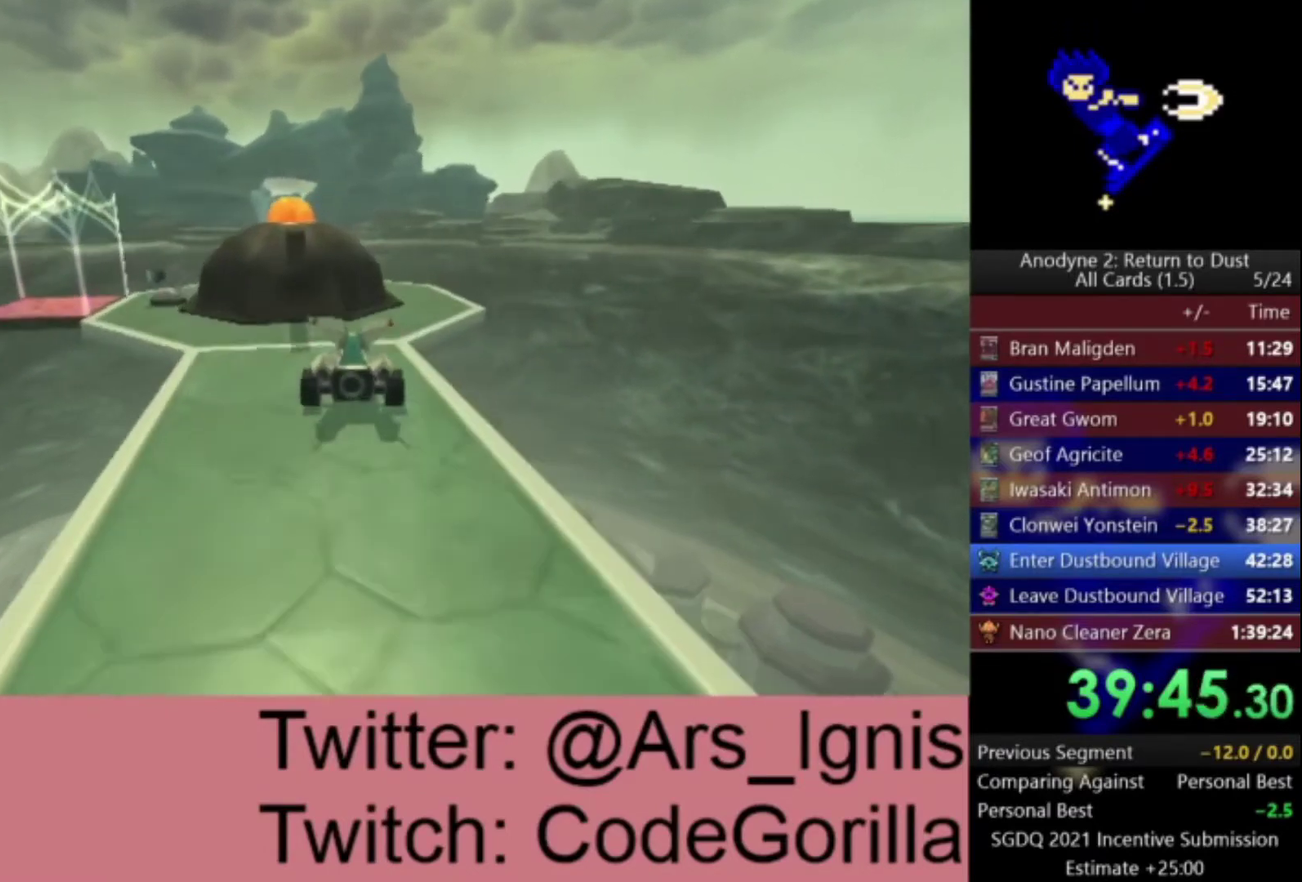
{"buttons": ["A"], "left_stick": "center", "right_stick": "center", "events": [[367, "left_stick", "center"]]}
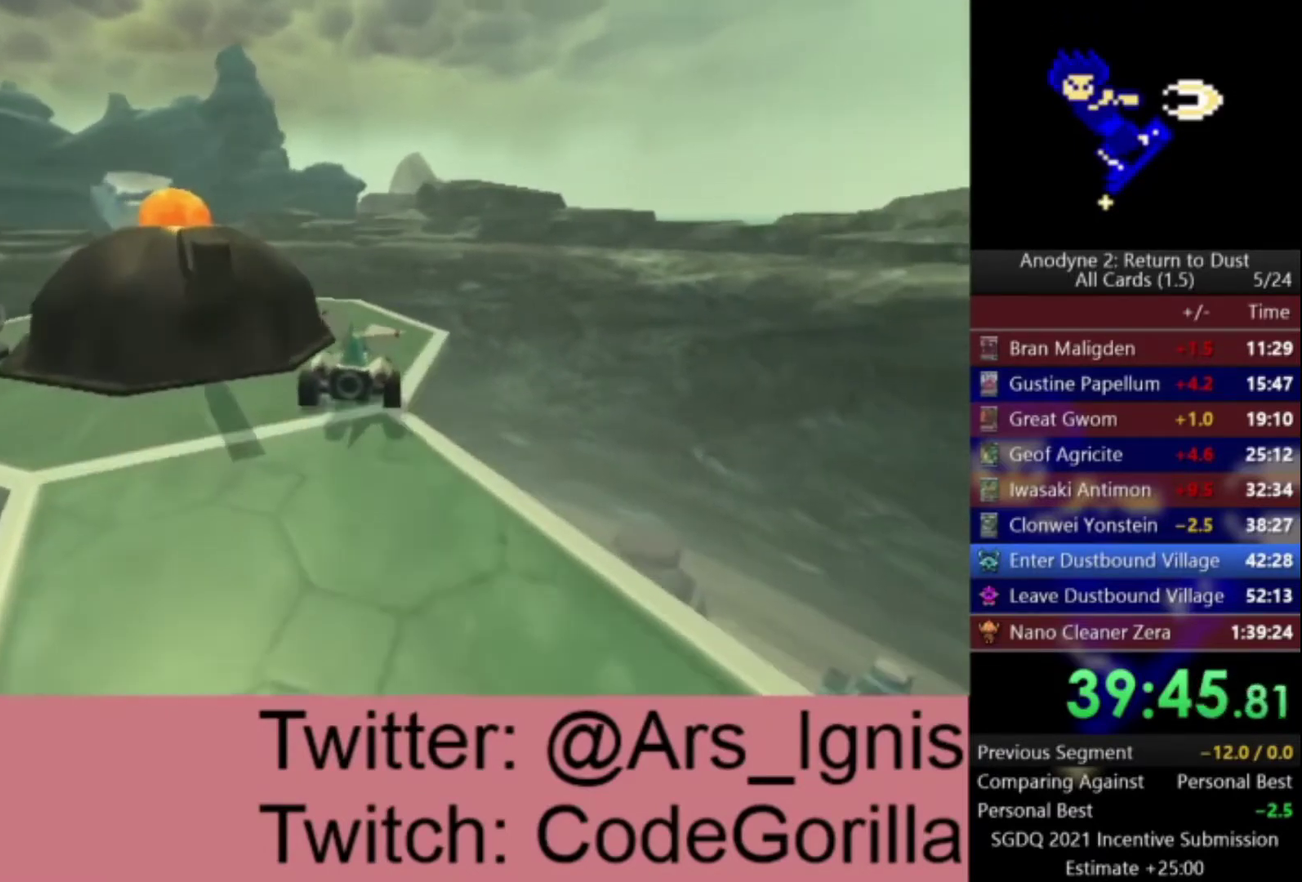
{"buttons": ["A"], "left_stick": "left", "right_stick": "center", "events": [[167, "left_stick", "left"]]}
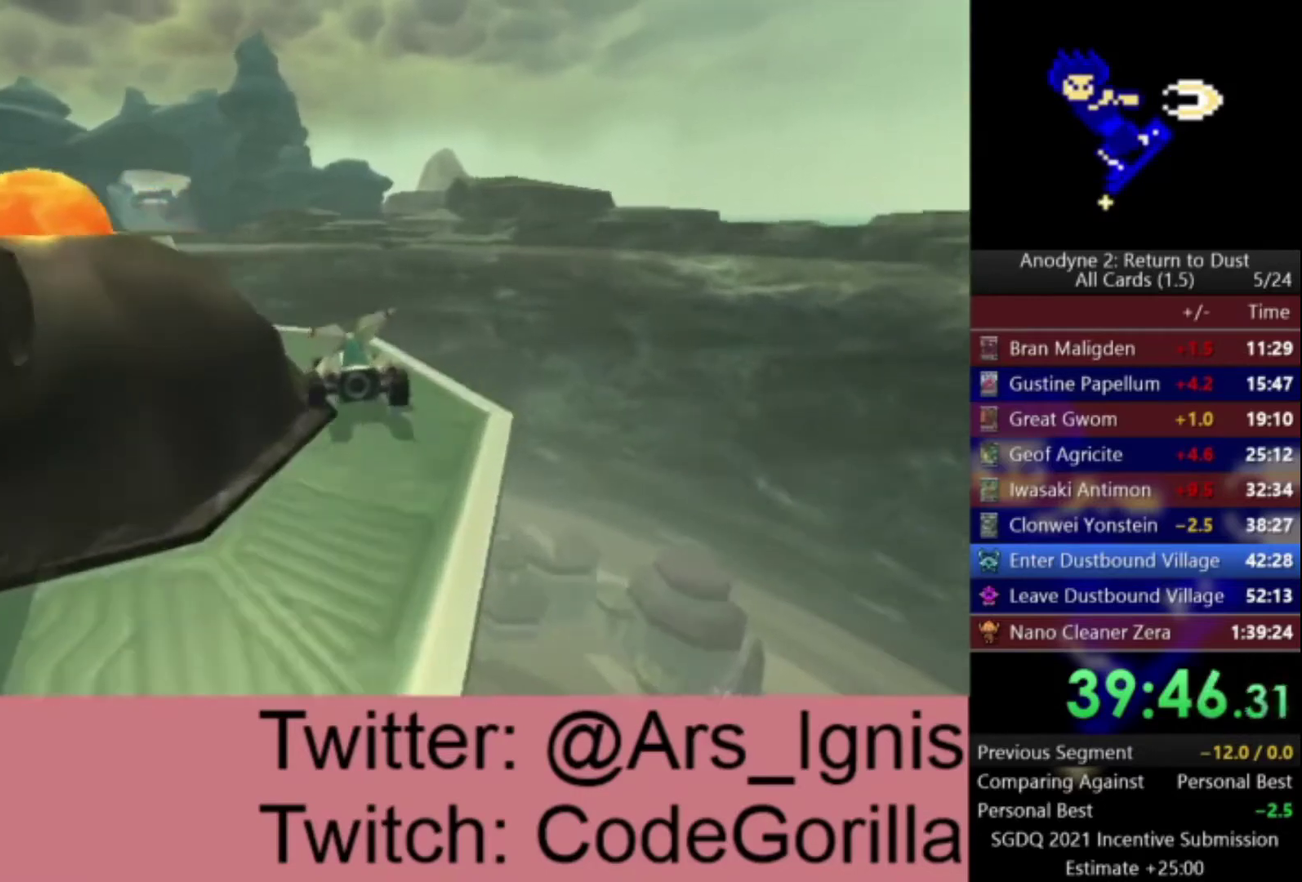
{"buttons": ["A"], "left_stick": "left", "right_stick": "center", "events": []}
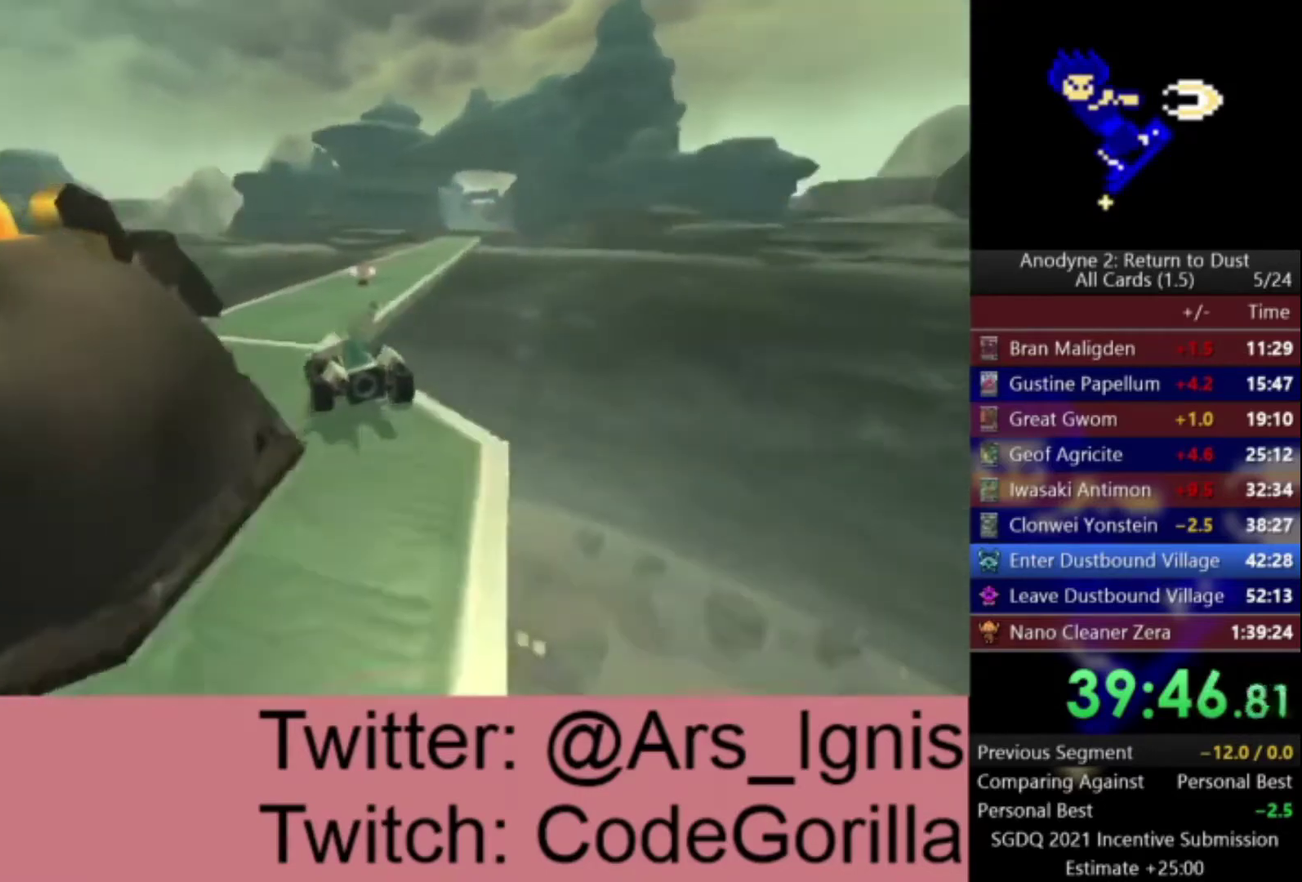
{"buttons": ["A"], "left_stick": "right", "right_stick": "center", "events": [[167, "left_stick", "right"]]}
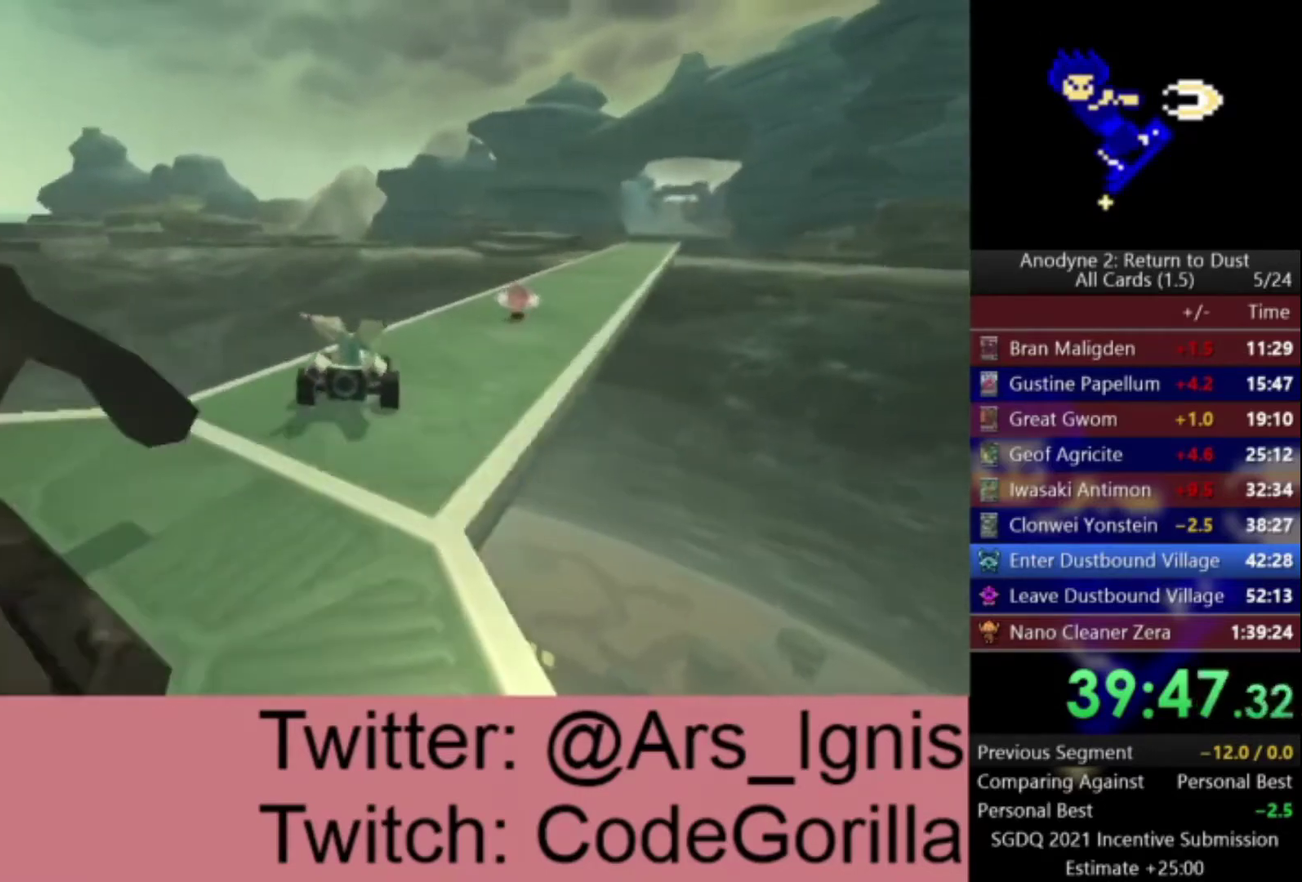
{"buttons": ["A"], "left_stick": "center", "right_stick": "center", "events": [[367, "left_stick", "center"]]}
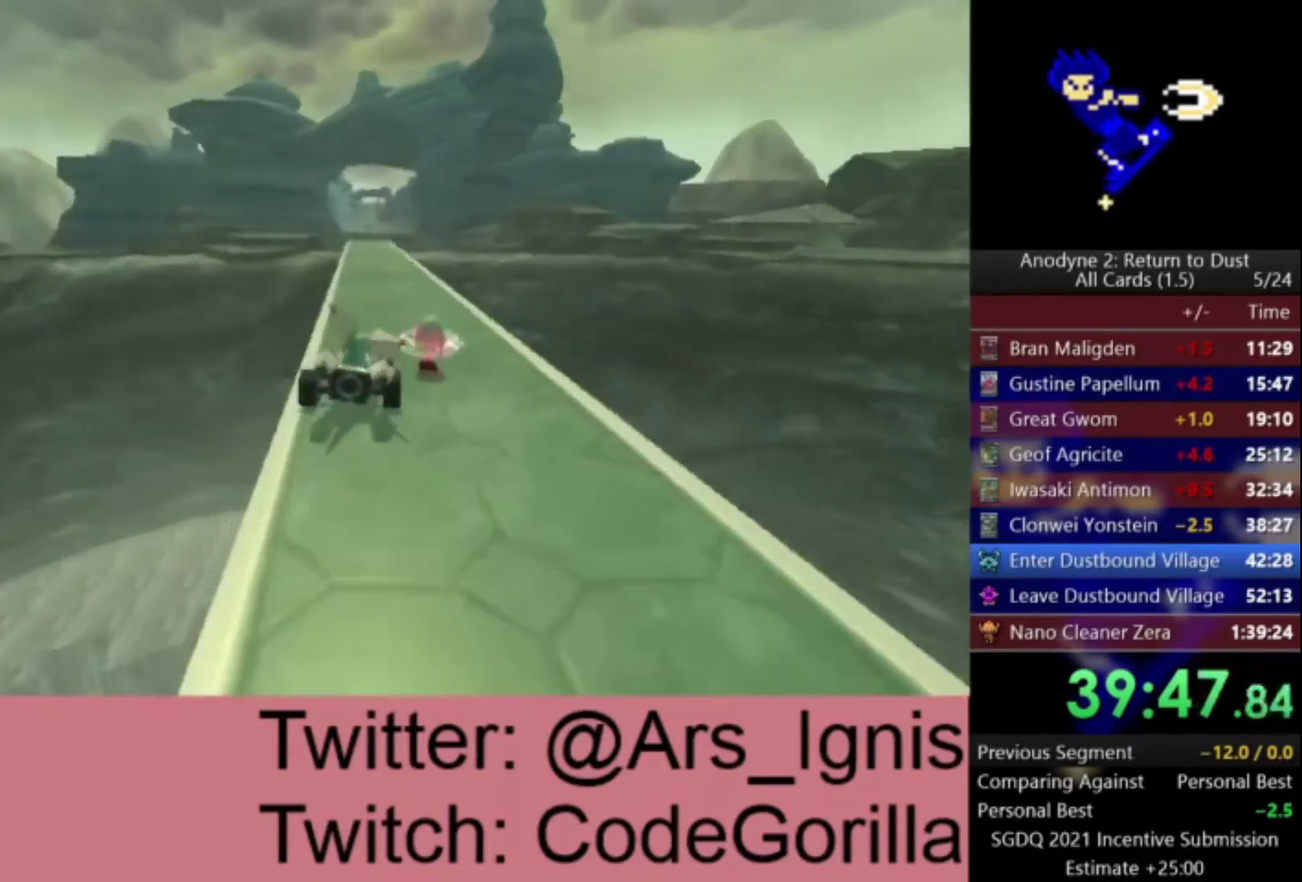
{"buttons": ["A"], "left_stick": "center", "right_stick": "center", "events": [[34, "left_stick", "right"], [201, "left_stick", "center"]]}
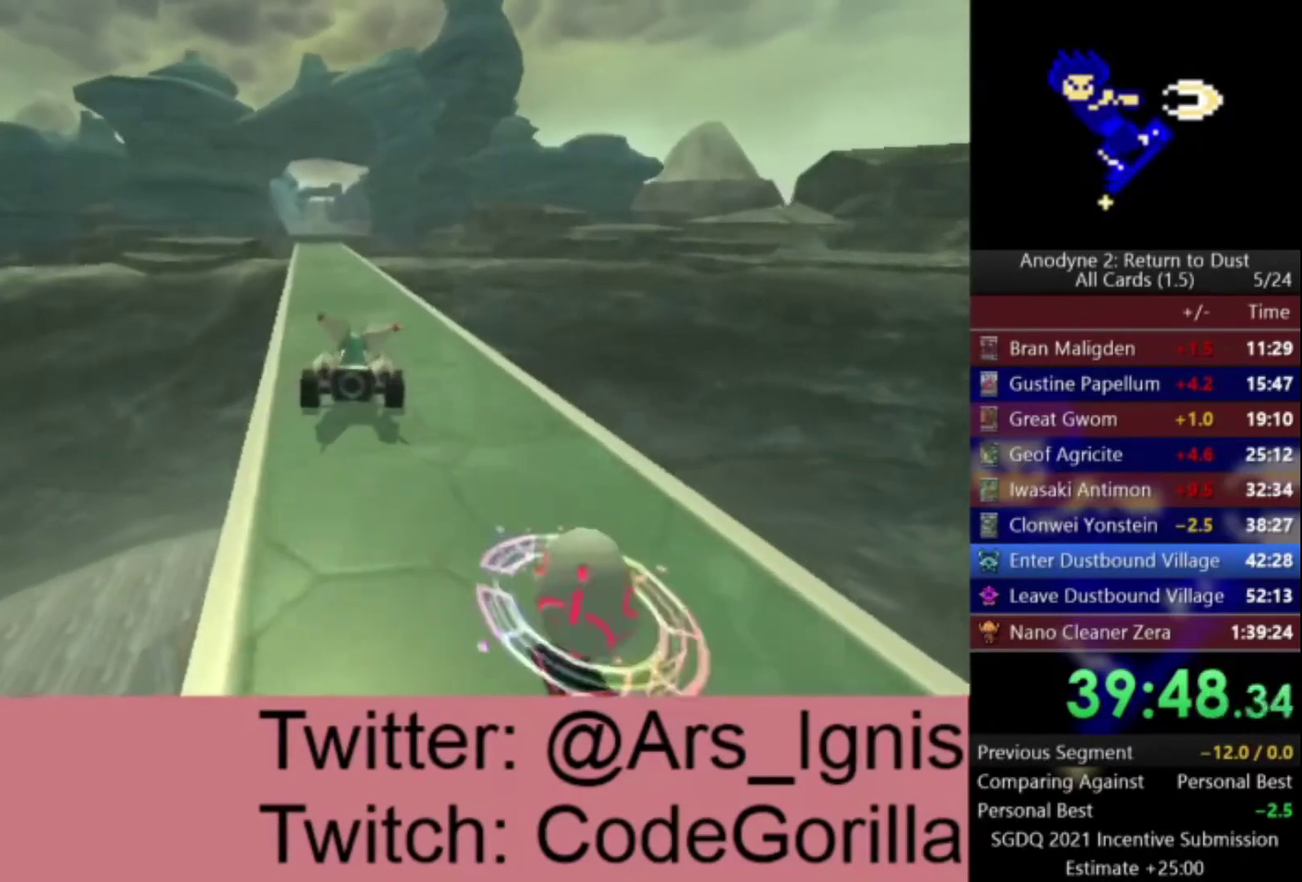
{"buttons": ["A"], "left_stick": "left", "right_stick": "center", "events": [[33, "left_stick", "left"], [133, "left_stick", "center"], [467, "left_stick", "left"]]}
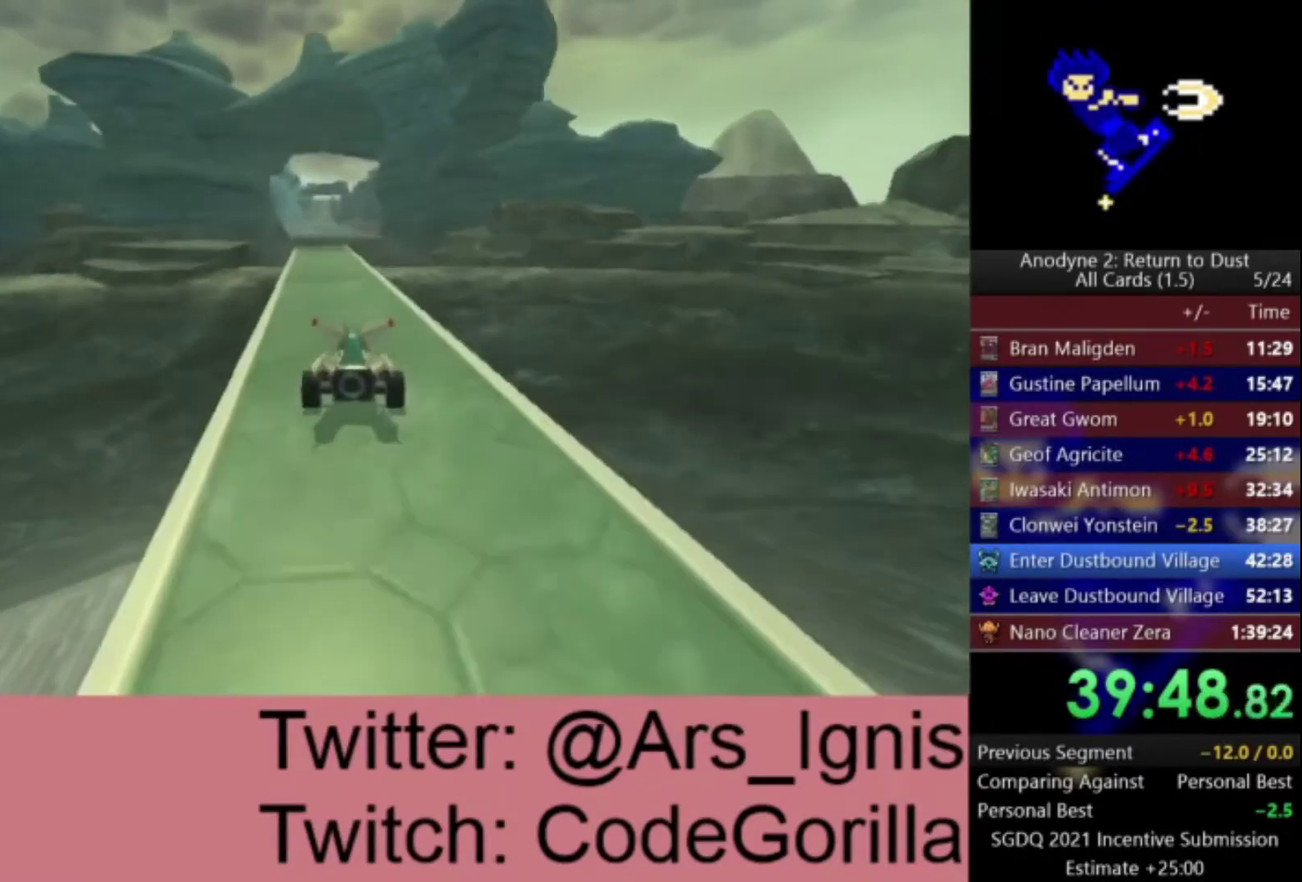
{"buttons": ["A"], "left_stick": "center", "right_stick": "center", "events": [[167, "left_stick", "center"]]}
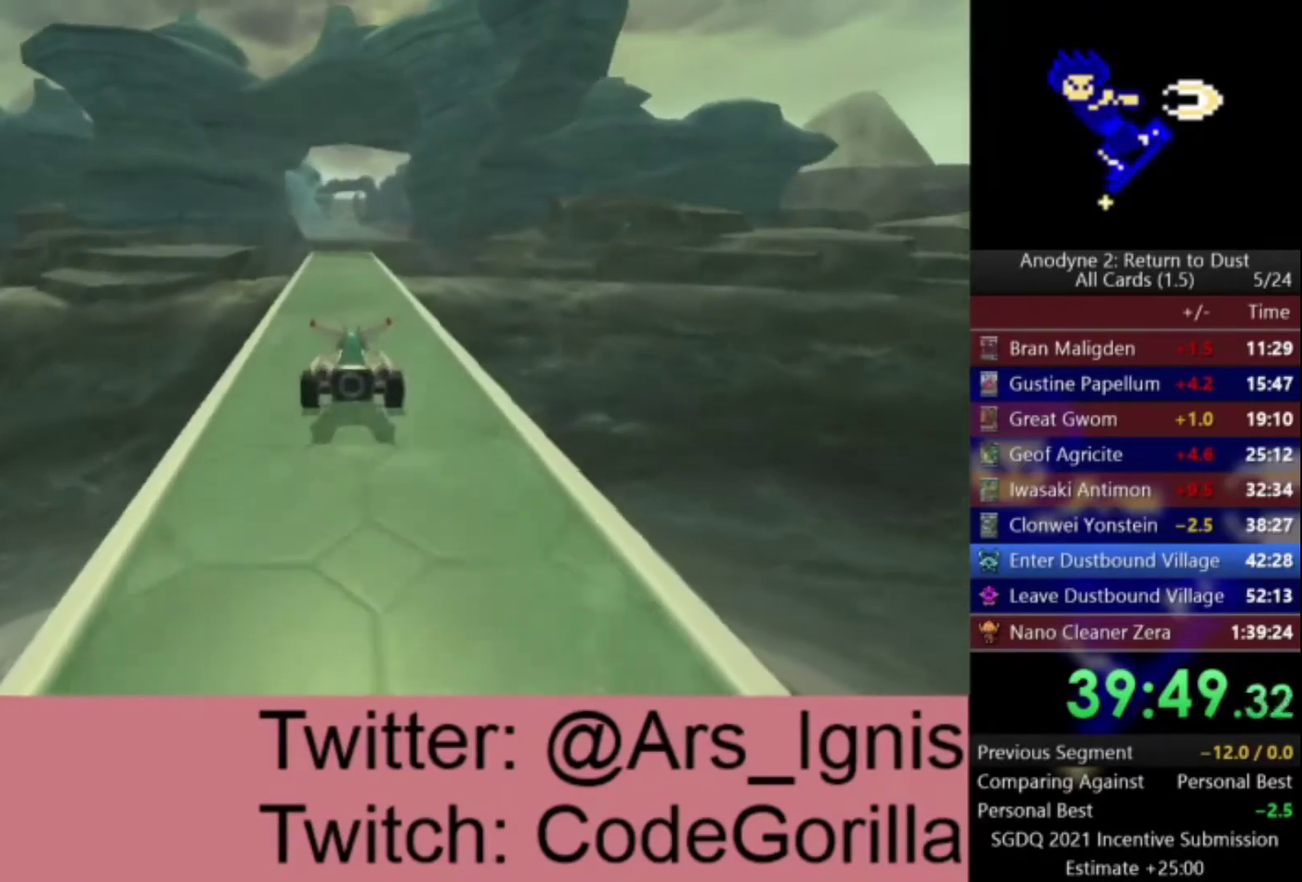
{"buttons": ["A"], "left_stick": "center", "right_stick": "center", "events": []}
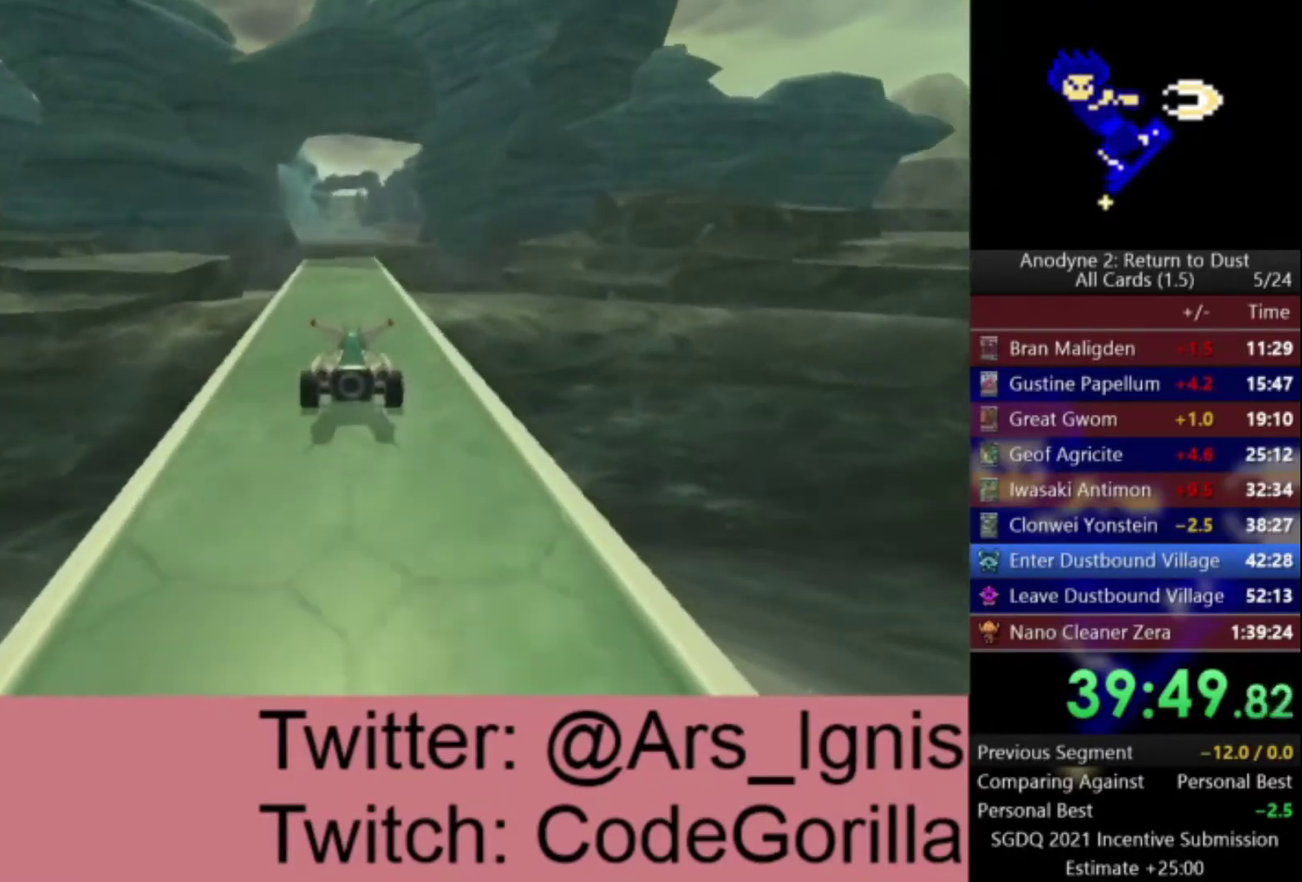
{"buttons": ["A"], "left_stick": "center", "right_stick": "center", "events": [[167, "left_stick", "right"], [267, "left_stick", "center"]]}
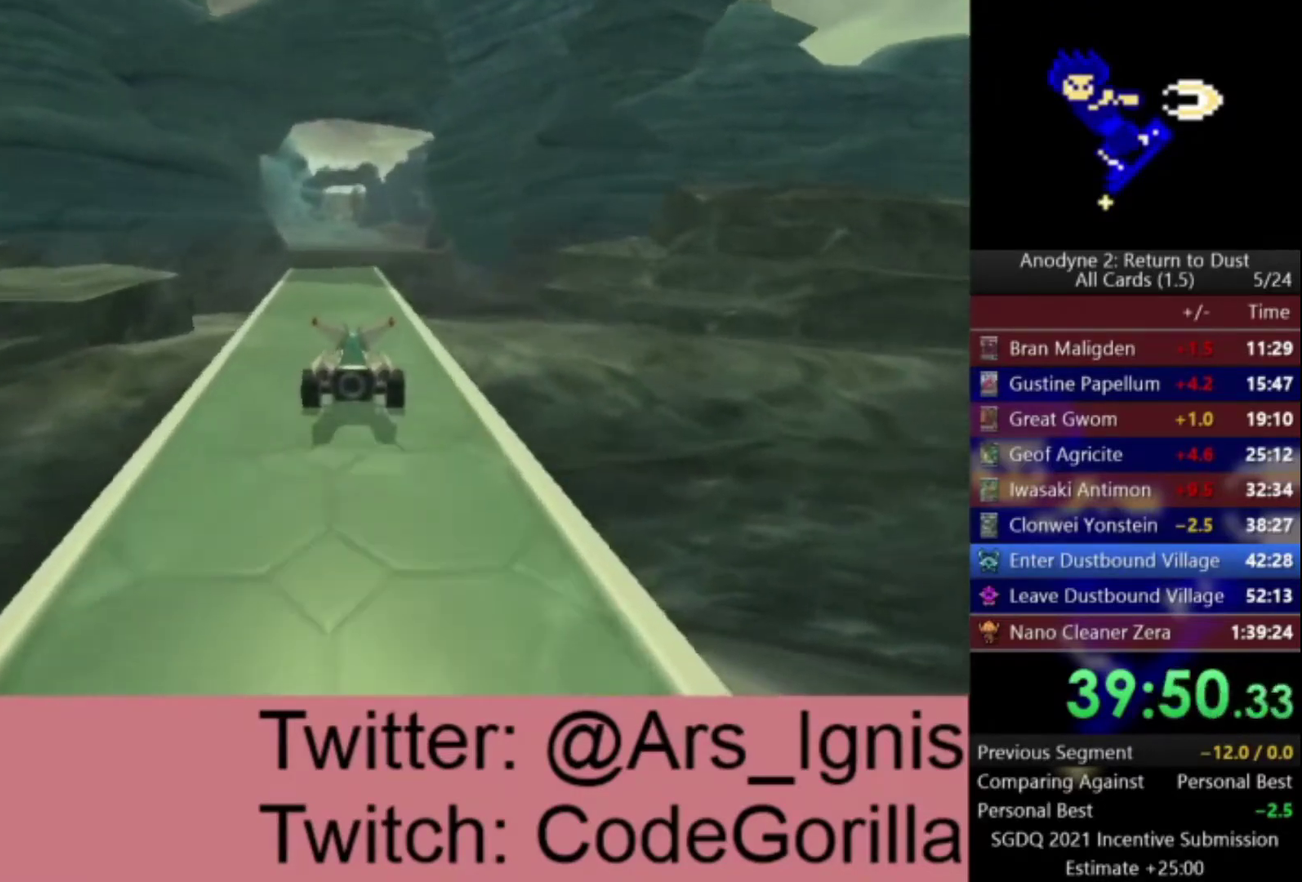
{"buttons": ["A"], "left_stick": "center", "right_stick": "center", "events": []}
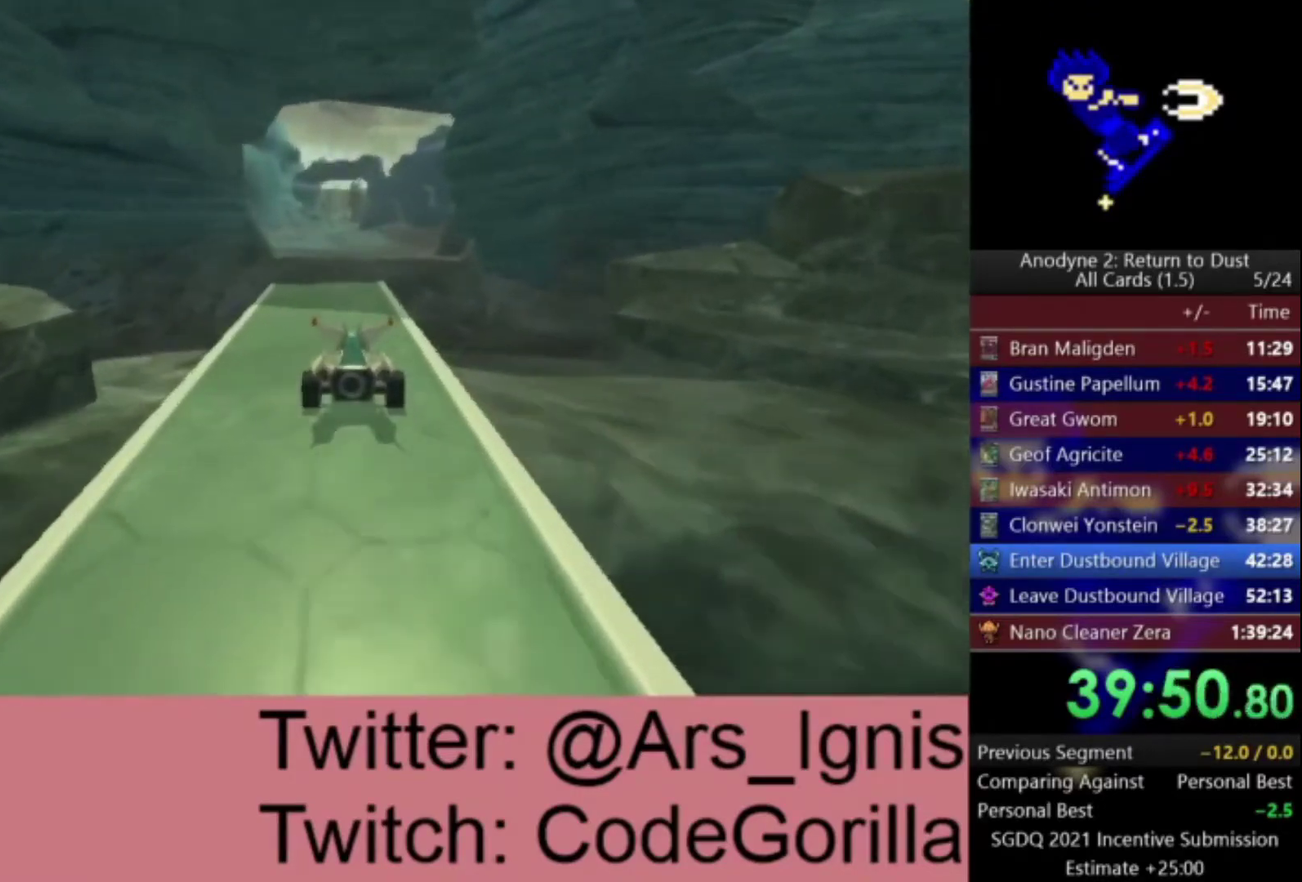
{"buttons": ["A"], "left_stick": "center", "right_stick": "center", "events": []}
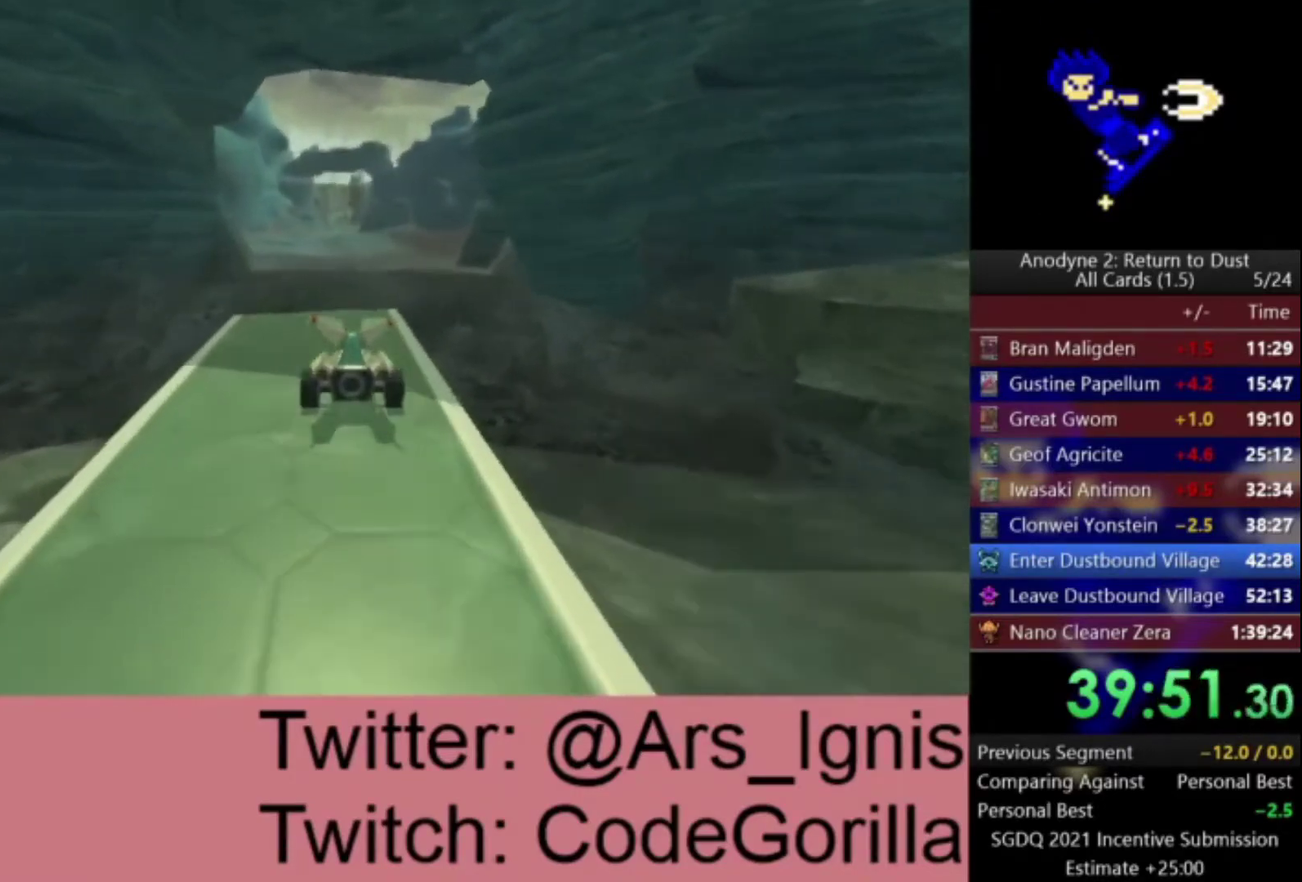
{"buttons": ["A"], "left_stick": "center", "right_stick": "center", "events": []}
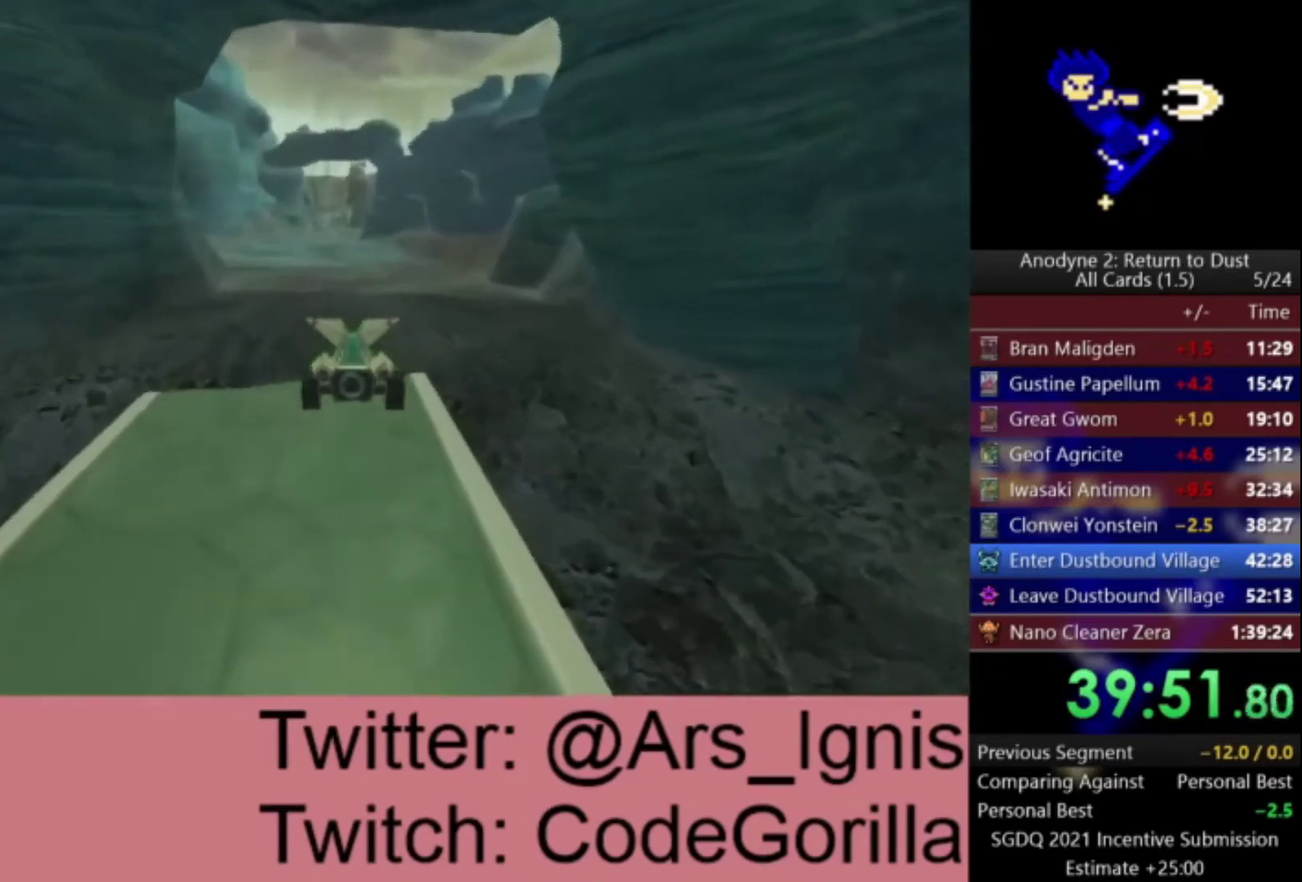
{"buttons": ["A"], "left_stick": "center", "right_stick": "center", "events": []}
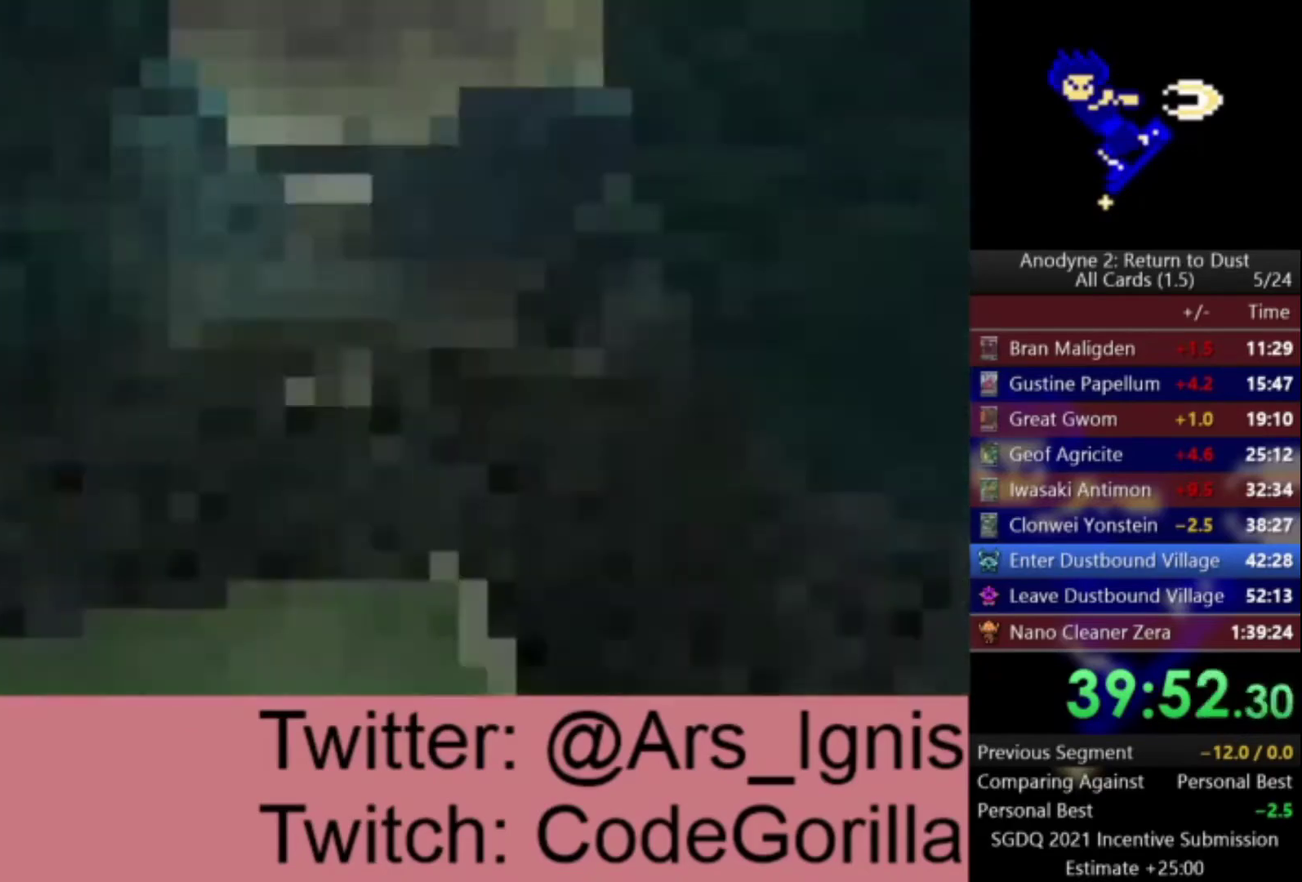
{"buttons": ["A"], "left_stick": "center", "right_stick": "center", "events": []}
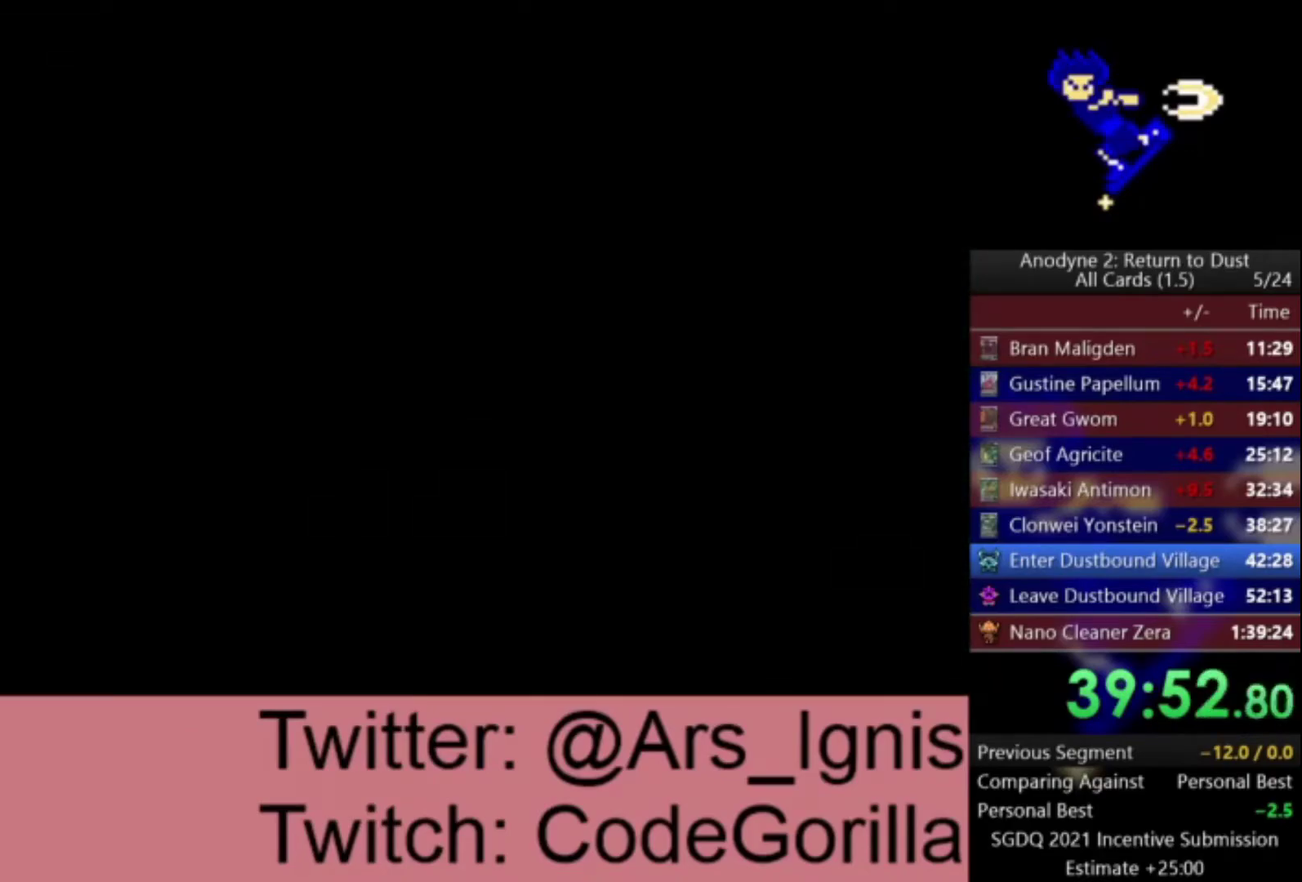
{"buttons": ["A"], "left_stick": "center", "right_stick": "center", "events": []}